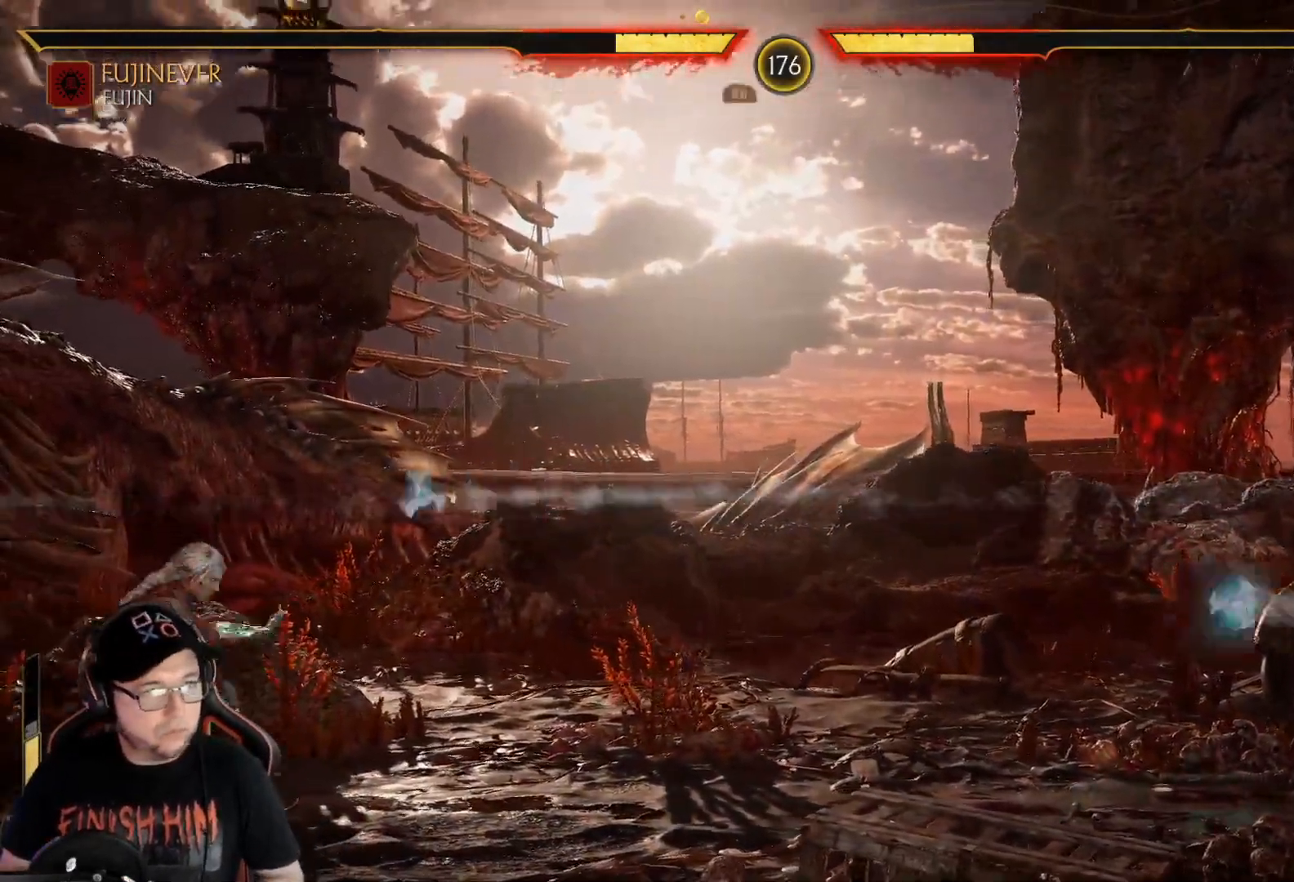
Gameplay with a controller (Xbox layout); each line is a JSON object with the inputs held at the frame after it. "events" lists button and stick changes between this image and that frame as [ms after this image, input, new state], when the widget could be followed in between.
{"buttons": ["R2", "DPAD_DOWN", "DPAD_LEFT"], "left_stick": "center", "right_stick": "center", "events": []}
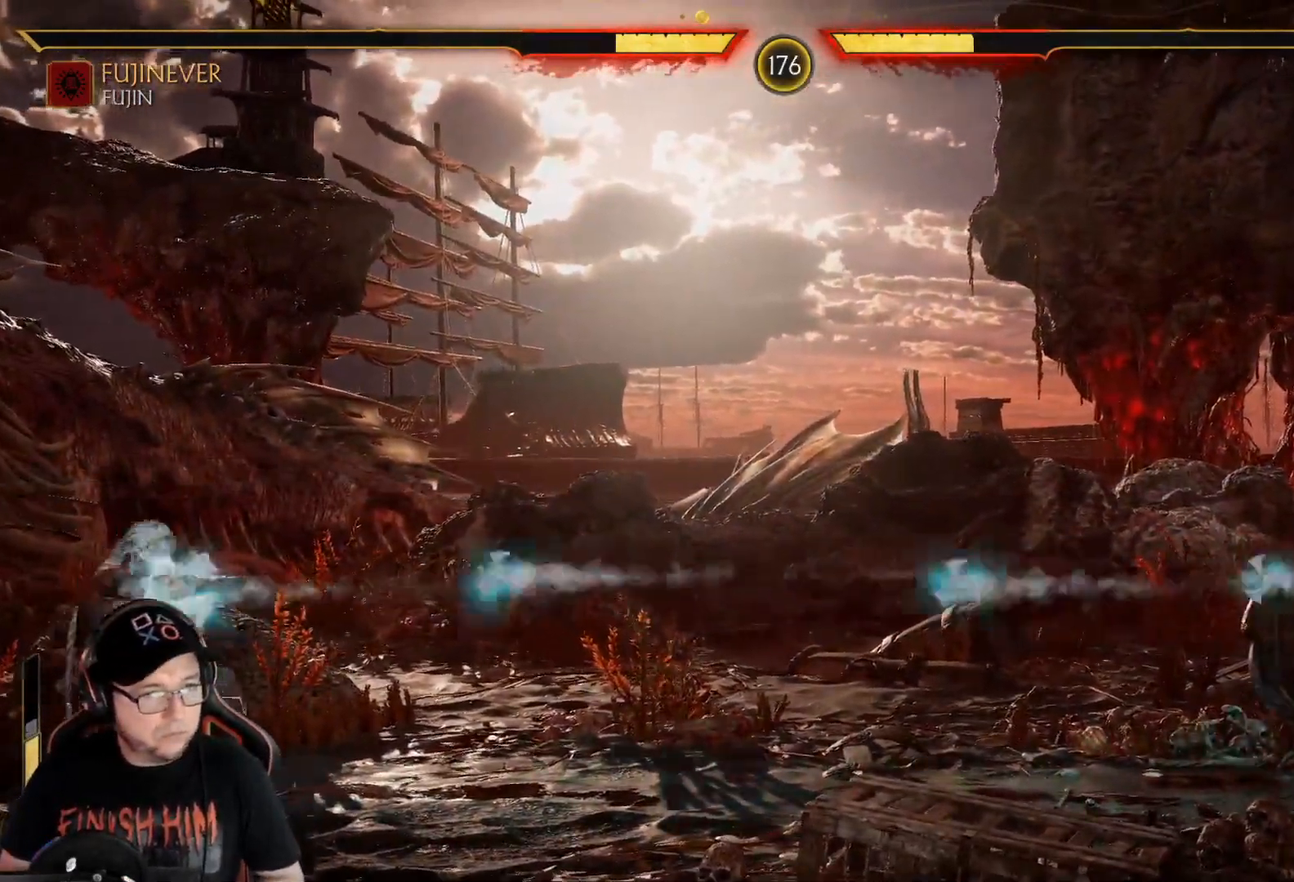
{"buttons": ["R2", "DPAD_DOWN", "DPAD_LEFT"], "left_stick": "center", "right_stick": "center", "events": []}
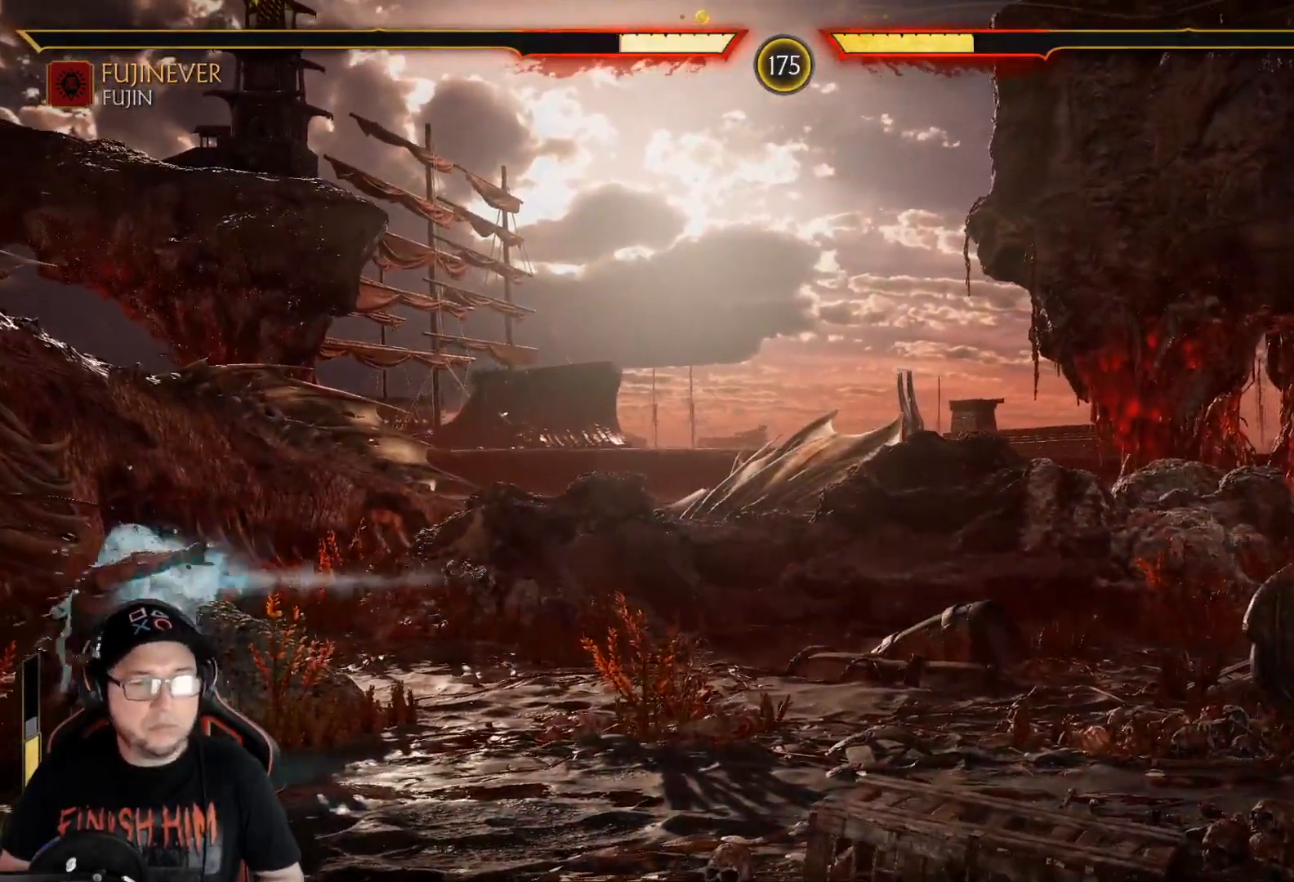
{"buttons": ["DPAD_LEFT"], "left_stick": "center", "right_stick": "center", "events": [[284, "DPAD_LEFT", "up"], [301, "DPAD_LEFT", "down"], [334, "DPAD_DOWN", "up"], [334, "DPAD_LEFT", "up"], [351, "R2", "up"], [434, "DPAD_LEFT", "down"]]}
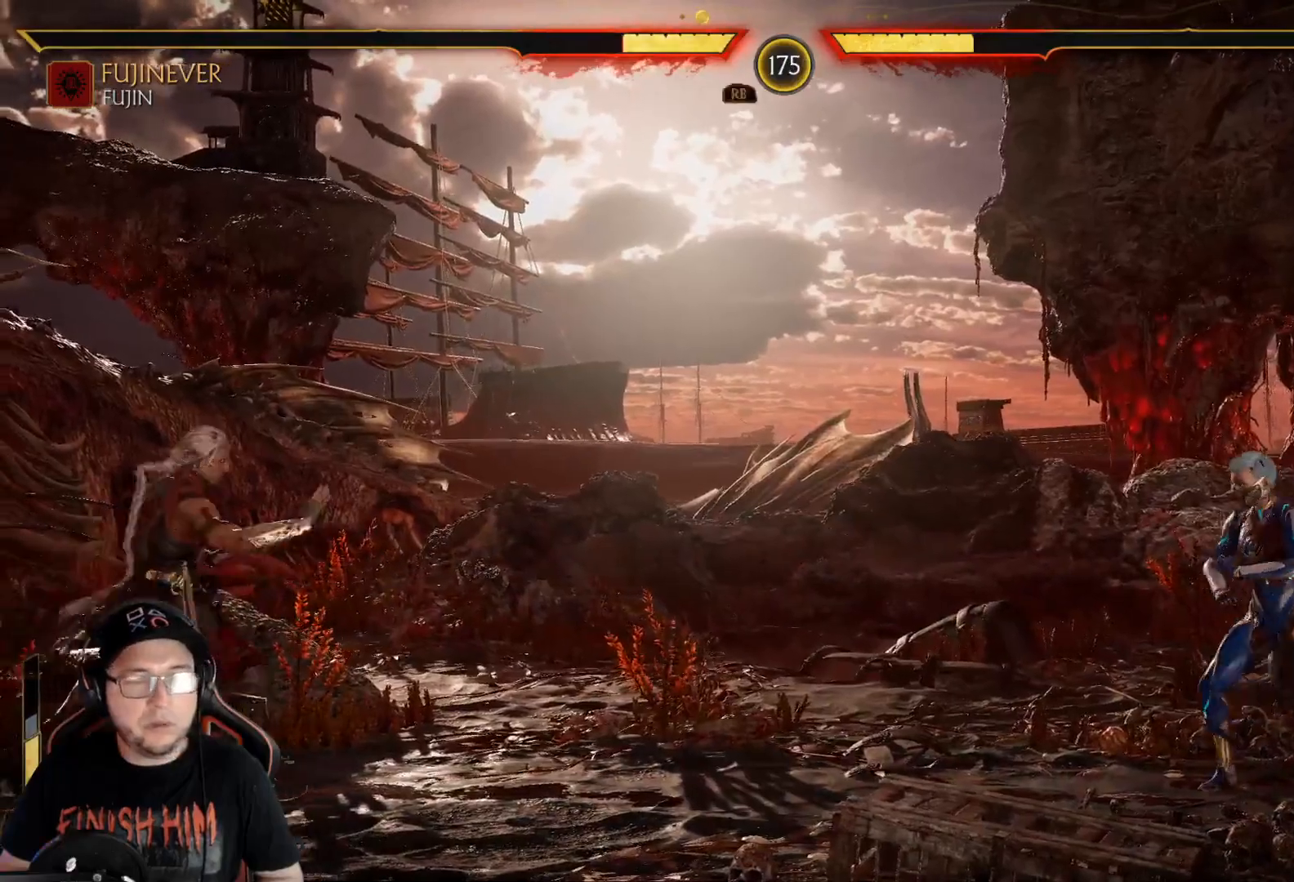
{"buttons": ["DPAD_LEFT"], "left_stick": "center", "right_stick": "center", "events": [[17, "DPAD_LEFT", "up"], [50, "DPAD_LEFT", "down"], [234, "DPAD_LEFT", "up"], [318, "DPAD_RIGHT", "down"], [435, "DPAD_RIGHT", "up"], [452, "DPAD_LEFT", "down"]]}
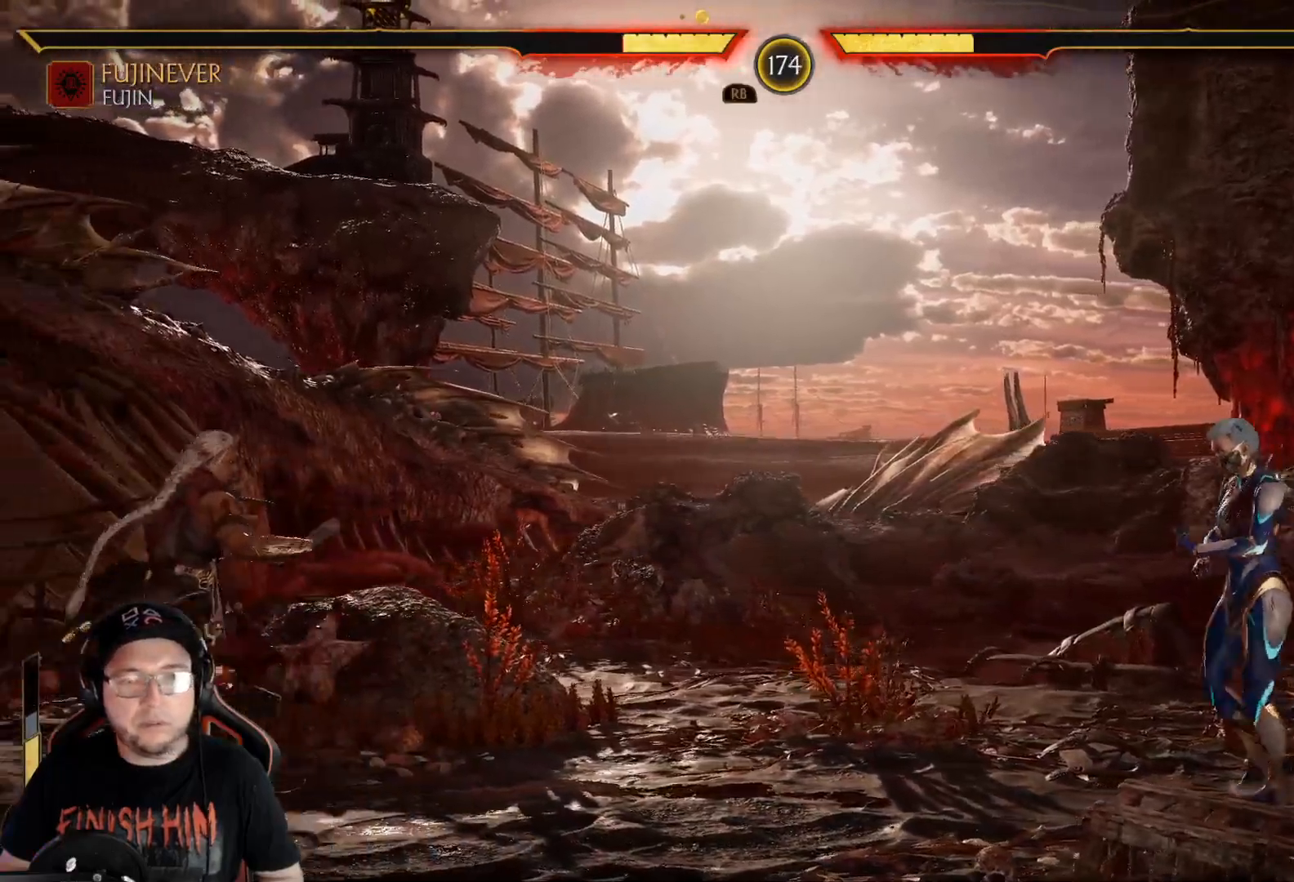
{"buttons": ["DPAD_LEFT"], "left_stick": "center", "right_stick": "center", "events": [[117, "DPAD_LEFT", "up"], [167, "DPAD_RIGHT", "down"], [234, "DPAD_RIGHT", "up"], [267, "DPAD_LEFT", "down"]]}
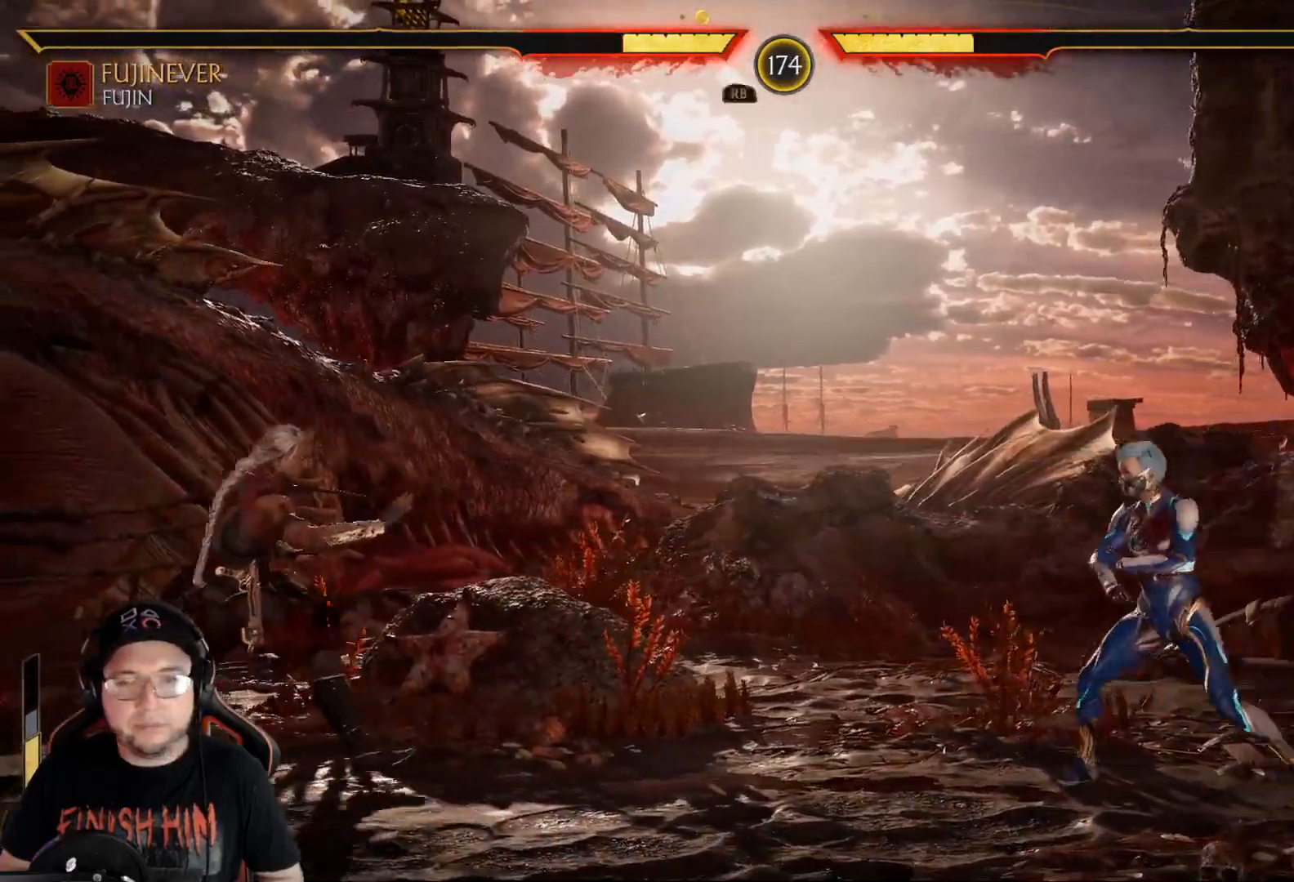
{"buttons": [], "left_stick": "center", "right_stick": "center", "events": [[50, "DPAD_LEFT", "up"], [134, "DPAD_RIGHT", "down"], [268, "DPAD_UP", "down"], [385, "DPAD_RIGHT", "up"], [385, "DPAD_UP", "up"]]}
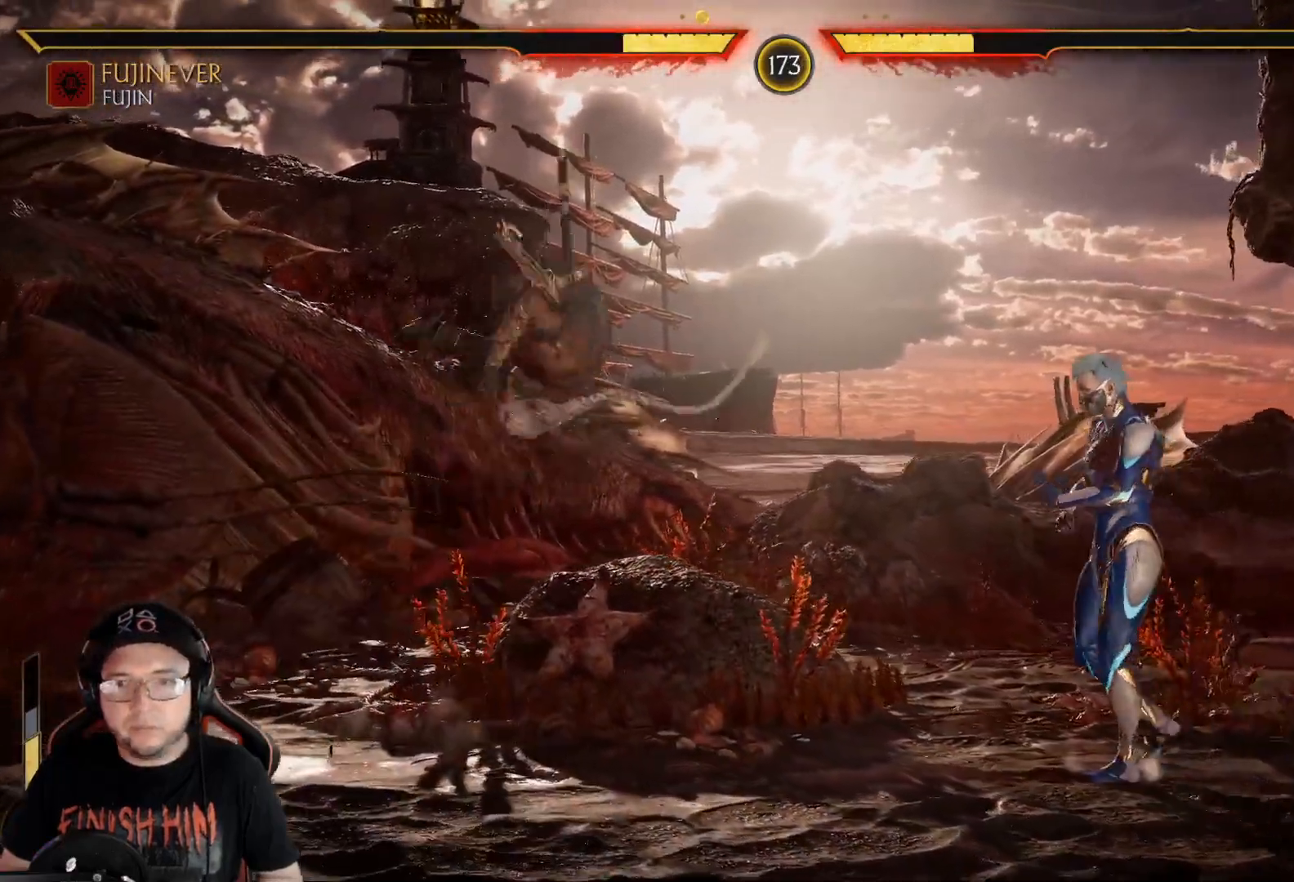
{"buttons": [], "left_stick": "center", "right_stick": "center", "events": [[334, "X", "down"], [451, "X", "up"]]}